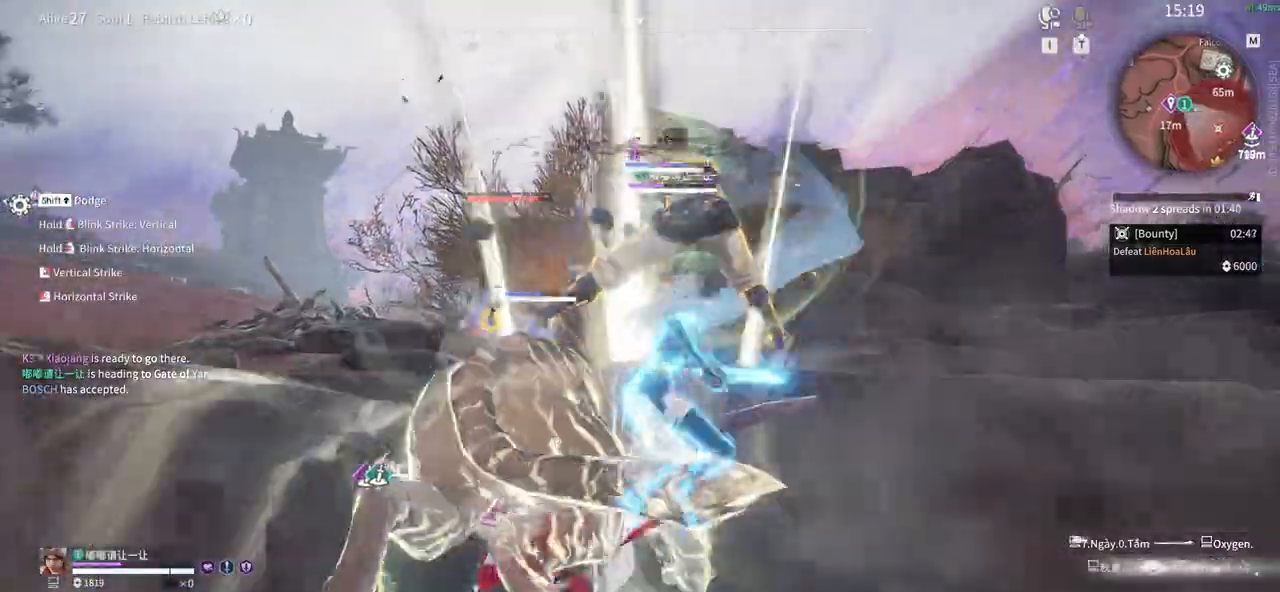
Gameplay with keyboard and mouse; each line is a JSON object with the keys and mouse buttons held at the frame after it. "events" lists presses ("down") and releases ("up") of "1", "2", "3", "4", "5", "a", "alt", "b", "c", "ctrl", "d", "e", "f", "g", "q", "r", "s", "shift", "space", "t", "tab", "tilde", "v", "w", "x", "z", "mouse_left", "mouse_wheel", "mouse_right", "mouse_mb4" and "mouse_mb5" between this image and that frame as [ms after this image, input, new state], when the widget could be followed in between. "mouse_left", "mouse_wheel", "mouse_right", "mouse_mb4", "mouse_mb5" = the "left", "wheel", "right", "mb4", "mb5" buttons of the "mouse" list. No other keys are recorded. "wheel" means that the mouse wheel is clicked or scrolled. Mouse movement is not recorded.
{"keys": ["space", "w"], "mouse": [], "events": [[67, "space", "up"], [150, "space", "down"], [300, "space", "up"], [383, "space", "down"]]}
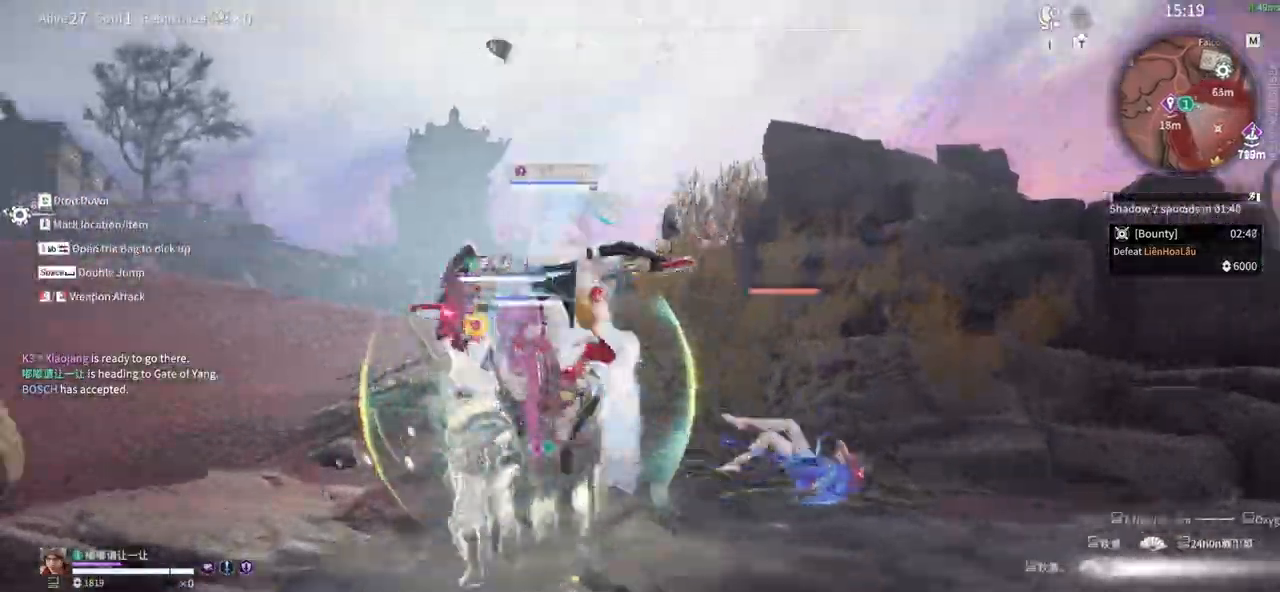
{"keys": ["w"], "mouse": [], "events": [[33, "a", "down"], [83, "mouse_left", "down"], [133, "a", "up"], [133, "space", "up"], [217, "mouse_left", "up"], [267, "mouse_left", "down"], [367, "mouse_left", "up"]]}
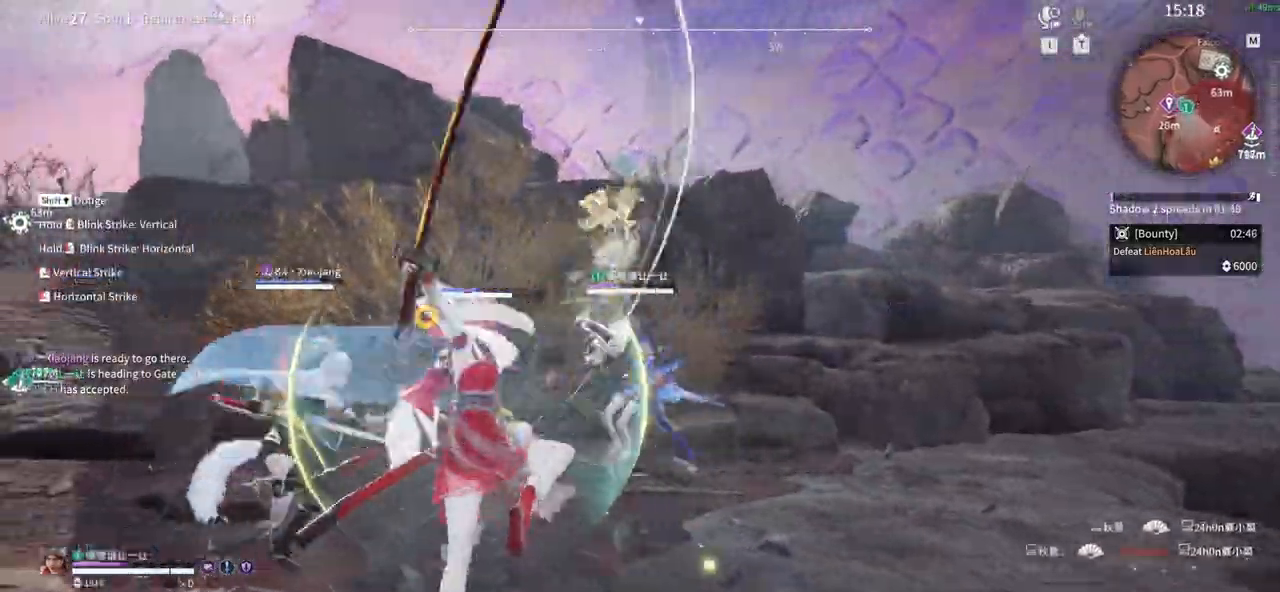
{"keys": ["shift", "w"], "mouse": [], "events": [[183, "w", "up"], [467, "shift", "down"], [467, "w", "down"]]}
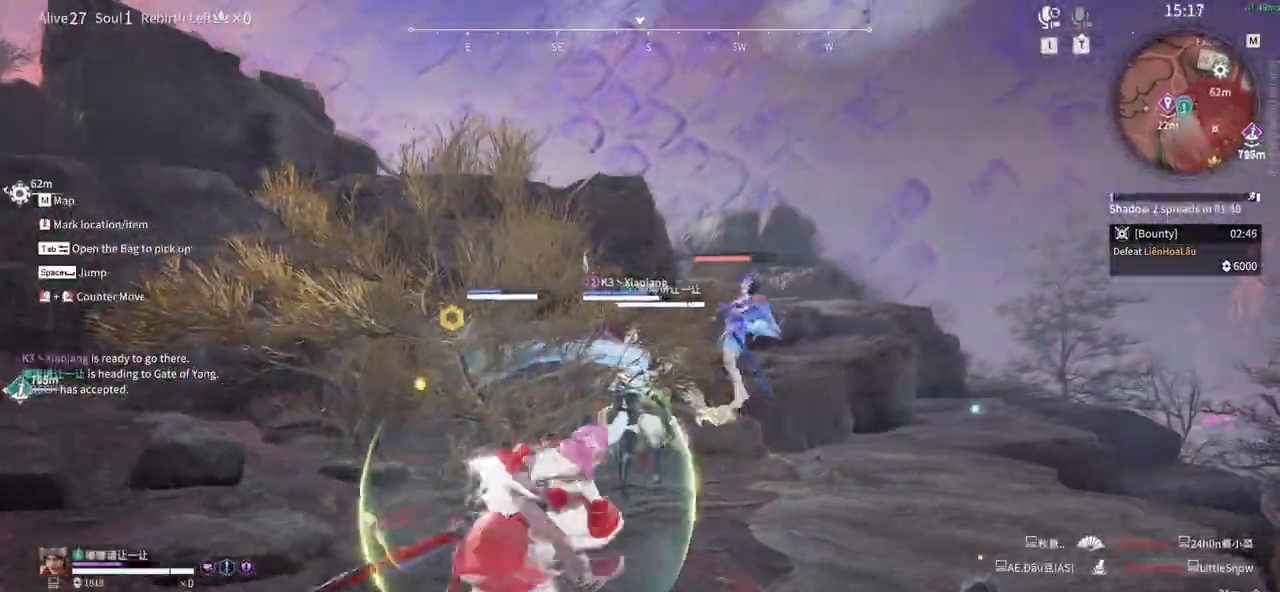
{"keys": ["w"], "mouse": ["right"]}
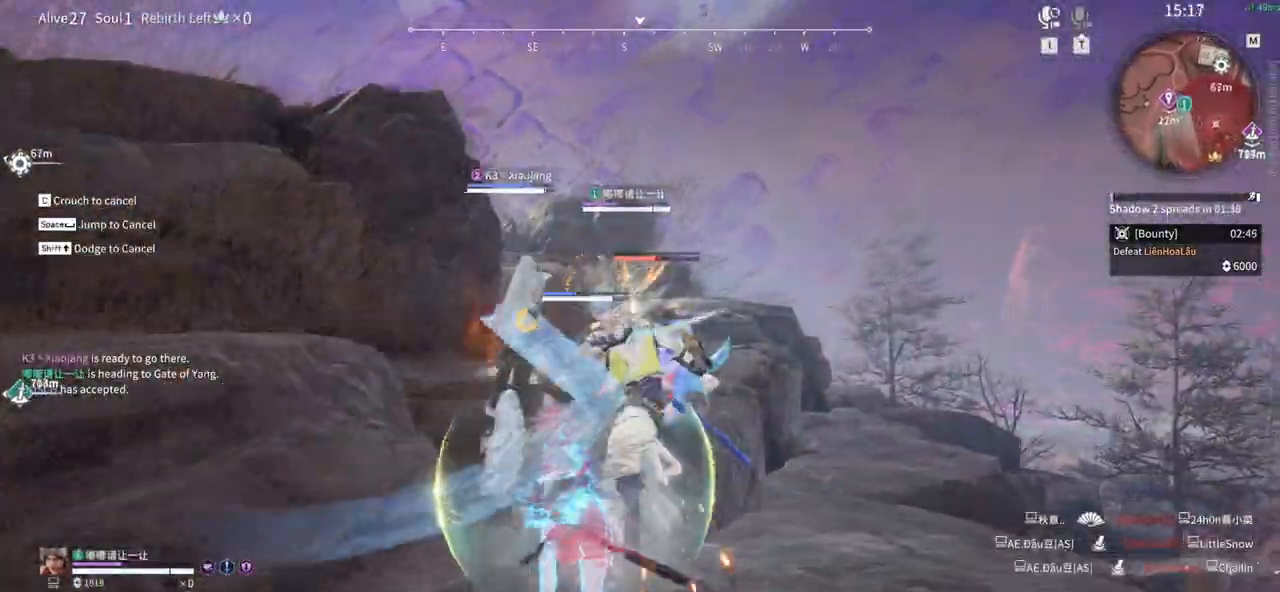
{"keys": [], "mouse": [], "events": [[367, "mouse_right", "up"], [367, "w", "up"]]}
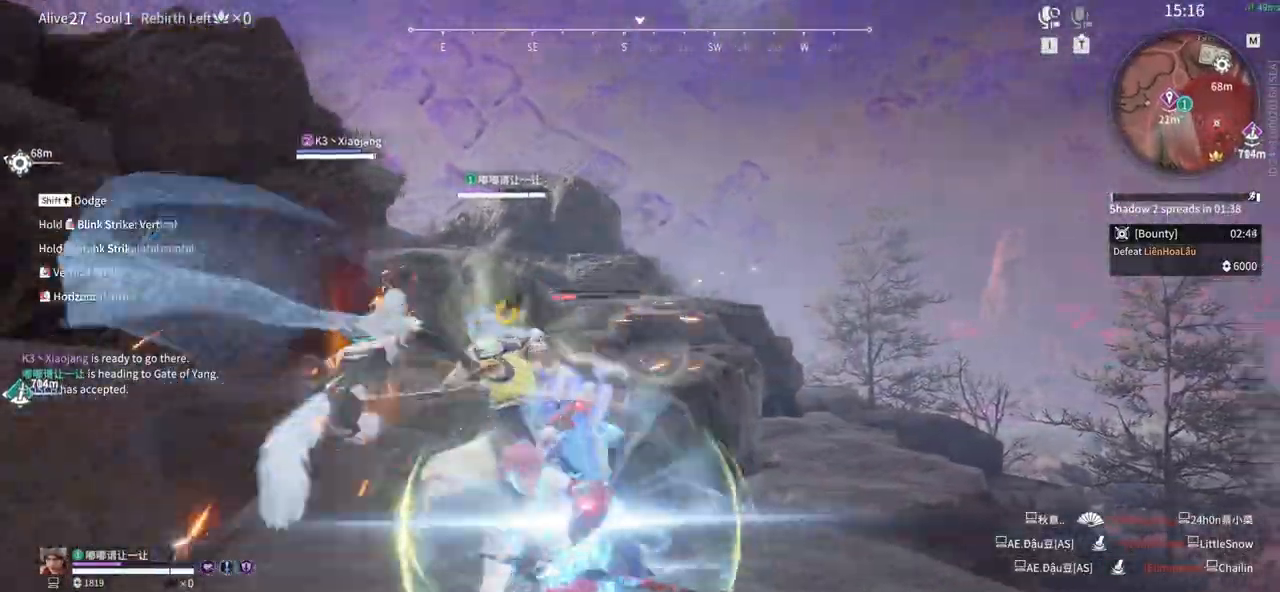
{"keys": [], "mouse": [], "events": []}
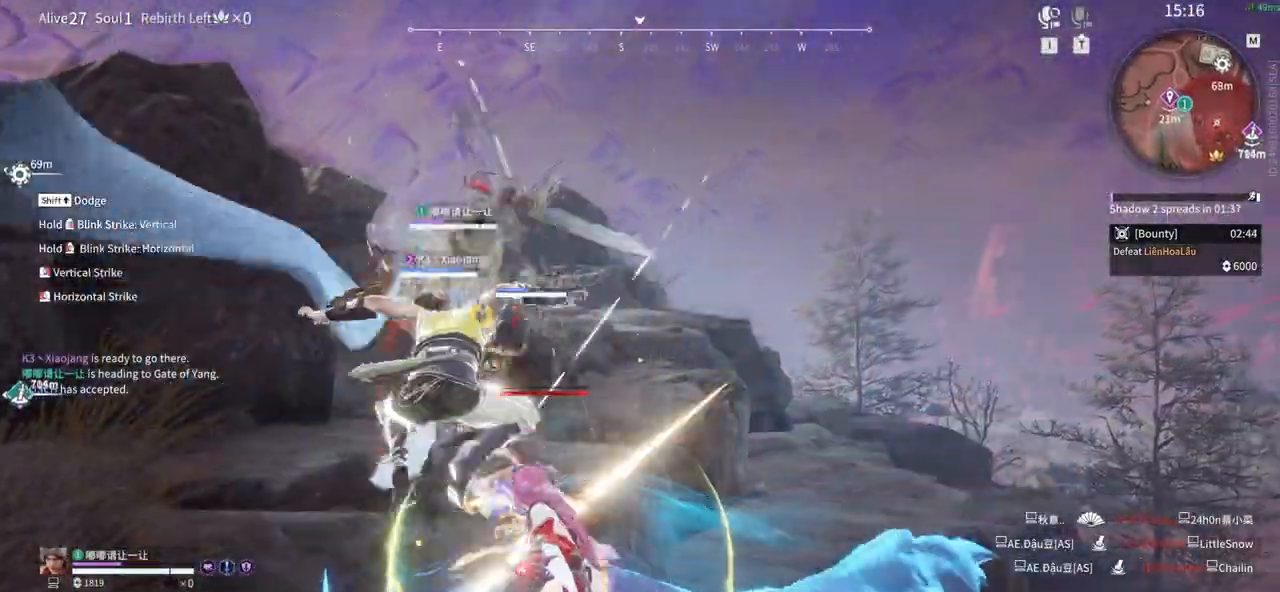
{"keys": [], "mouse": []}
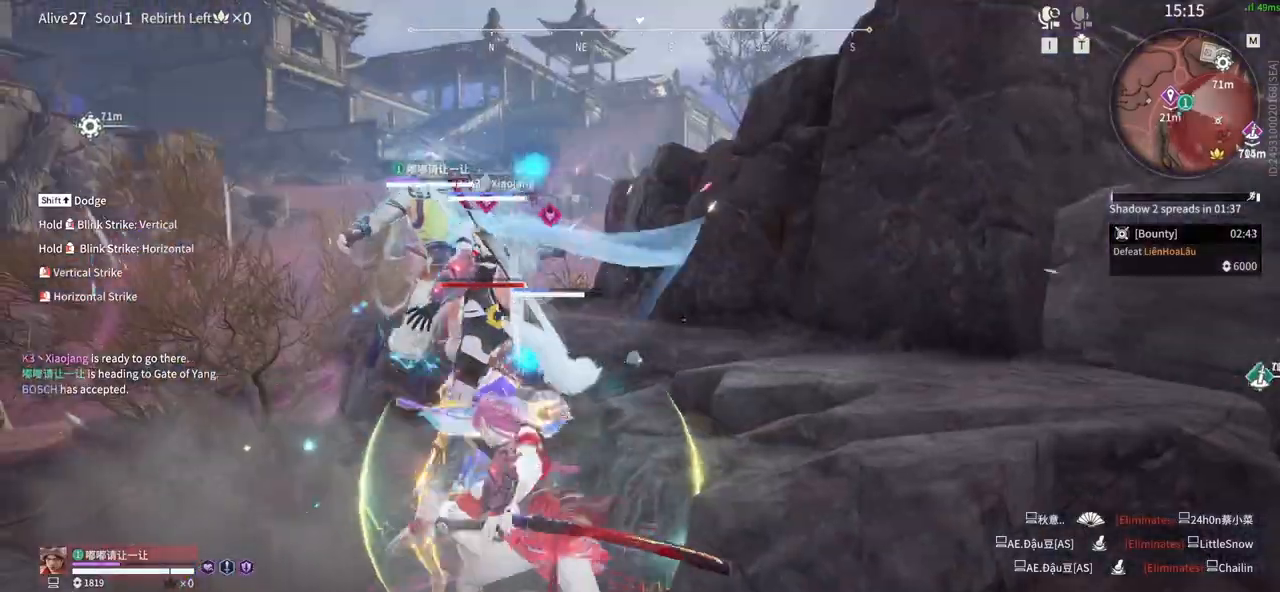
{"keys": [], "mouse": ["left"], "events": [[217, "mouse_left", "down"], [317, "mouse_left", "up"], [367, "mouse_left", "down"], [450, "mouse_left", "up"], [500, "mouse_left", "down"]]}
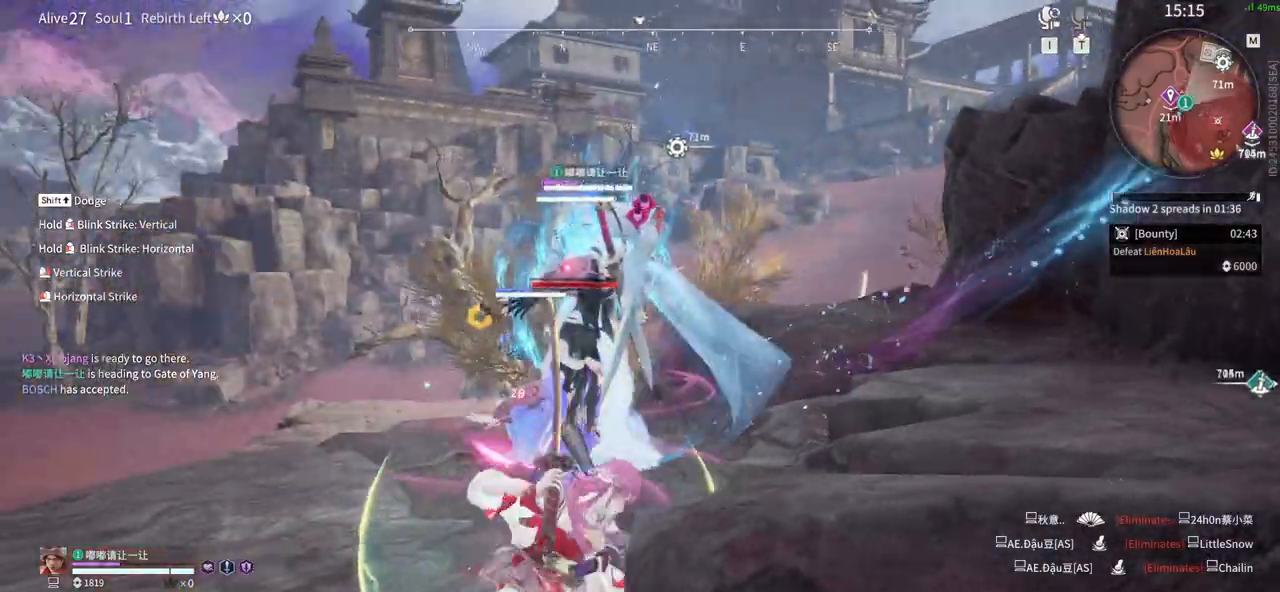
{"keys": [], "mouse": [], "events": [[100, "mouse_left", "up"]]}
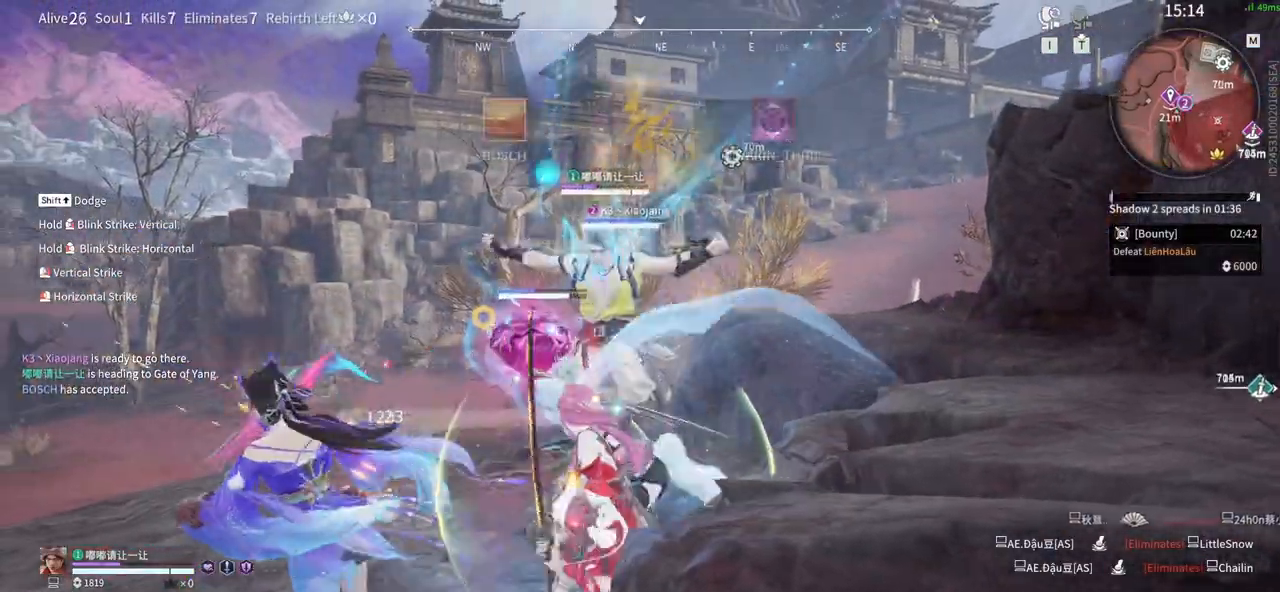
{"keys": [], "mouse": [], "events": []}
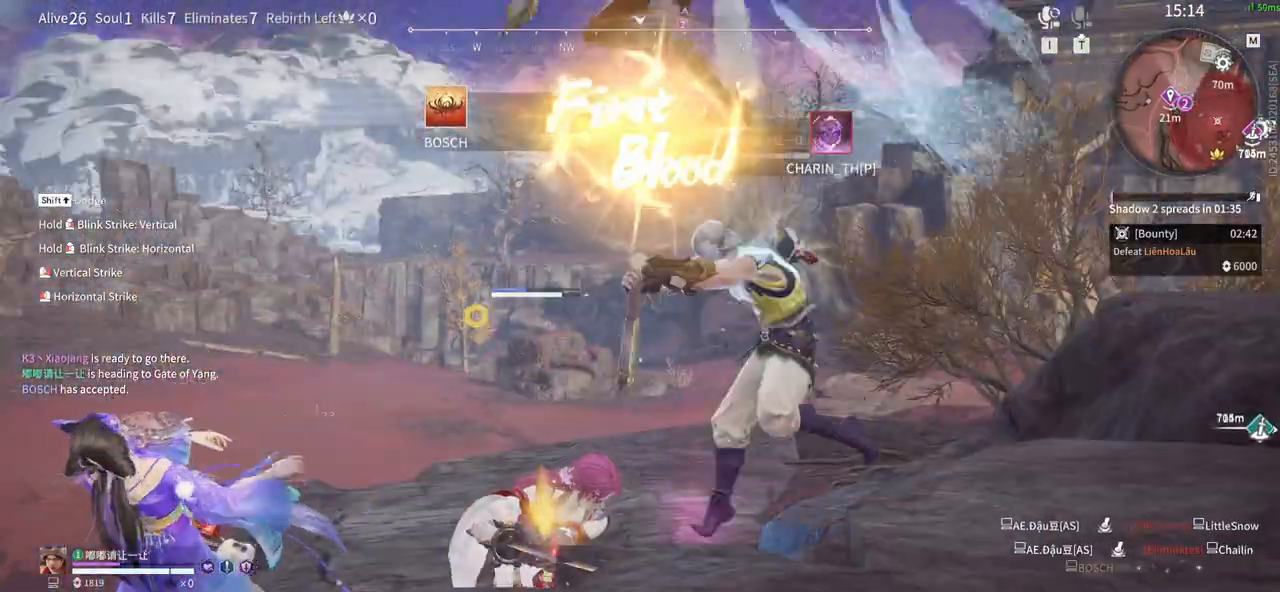
{"keys": ["a", "w"], "mouse": [], "events": [[367, "a", "down"], [450, "w", "down"]]}
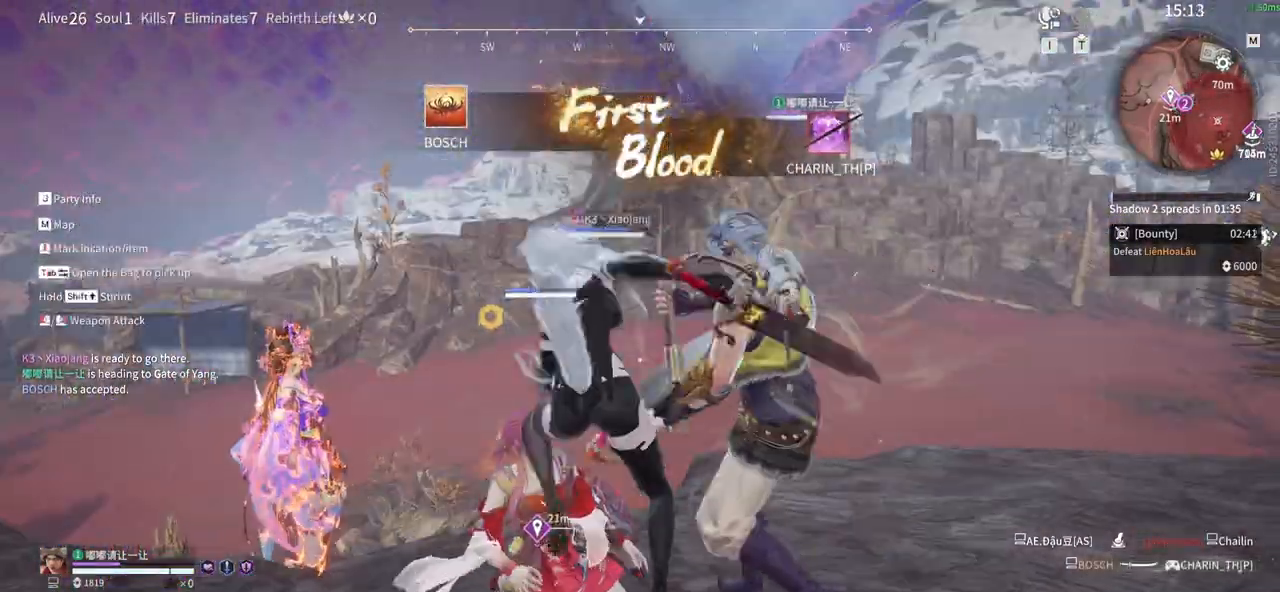
{"keys": [], "mouse": [], "events": [[100, "a", "up"], [100, "w", "up"], [183, "tab", "down"], [333, "tab", "up"]]}
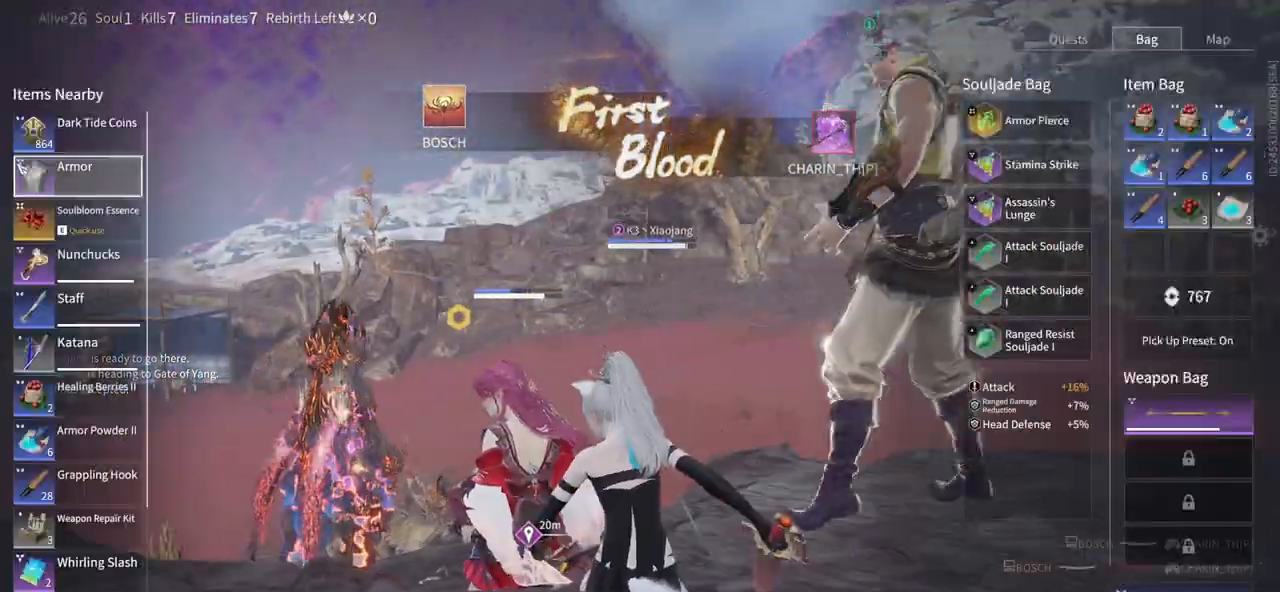
{"keys": [], "mouse": [], "events": [[400, "mouse_left", "down"], [483, "mouse_left", "up"]]}
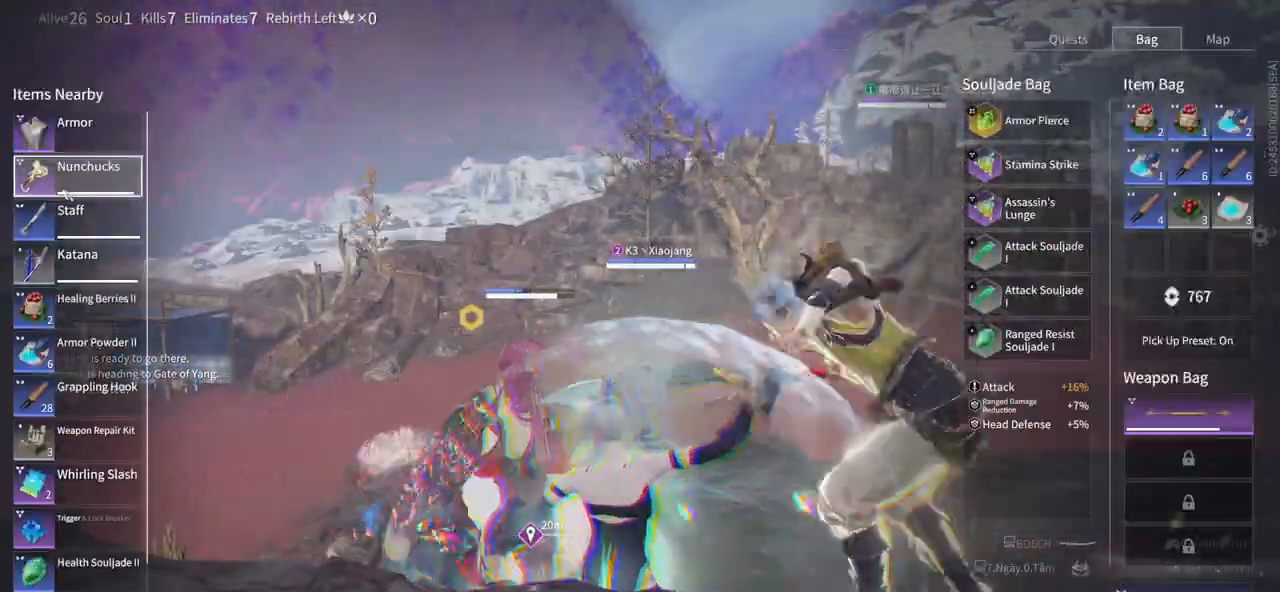
{"keys": [], "mouse": ["left"], "events": [[317, "mouse_left", "down"], [400, "mouse_left", "up"], [500, "mouse_left", "down"]]}
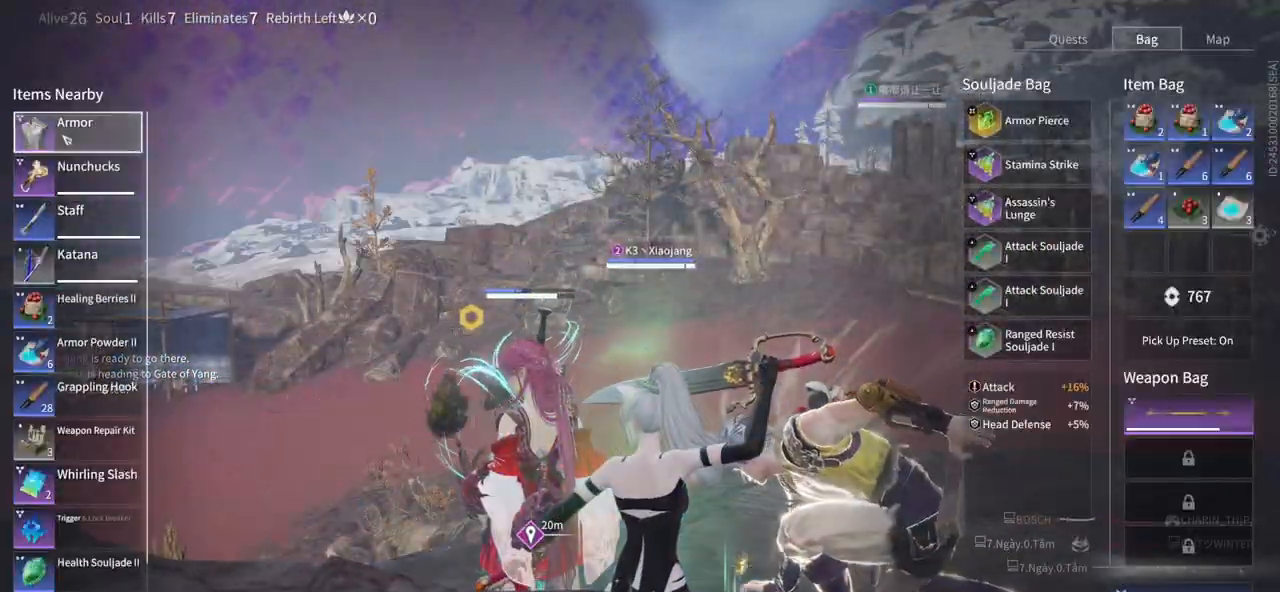
{"keys": ["a", "shift", "w"], "mouse": [], "events": [[133, "mouse_left", "up"], [183, "mouse_left", "down"], [233, "mouse_left", "up"], [233, "tab", "down"], [283, "tab", "up"], [417, "a", "down"], [417, "shift", "down"], [467, "w", "down"]]}
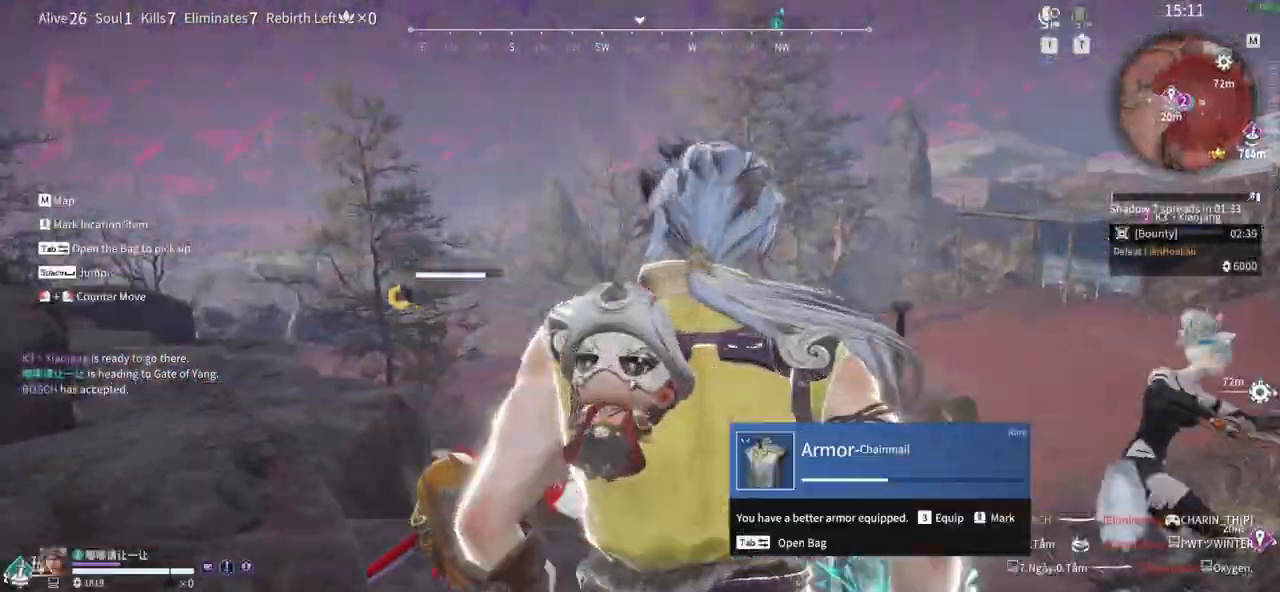
{"keys": ["shift", "w"], "mouse": ["right"]}
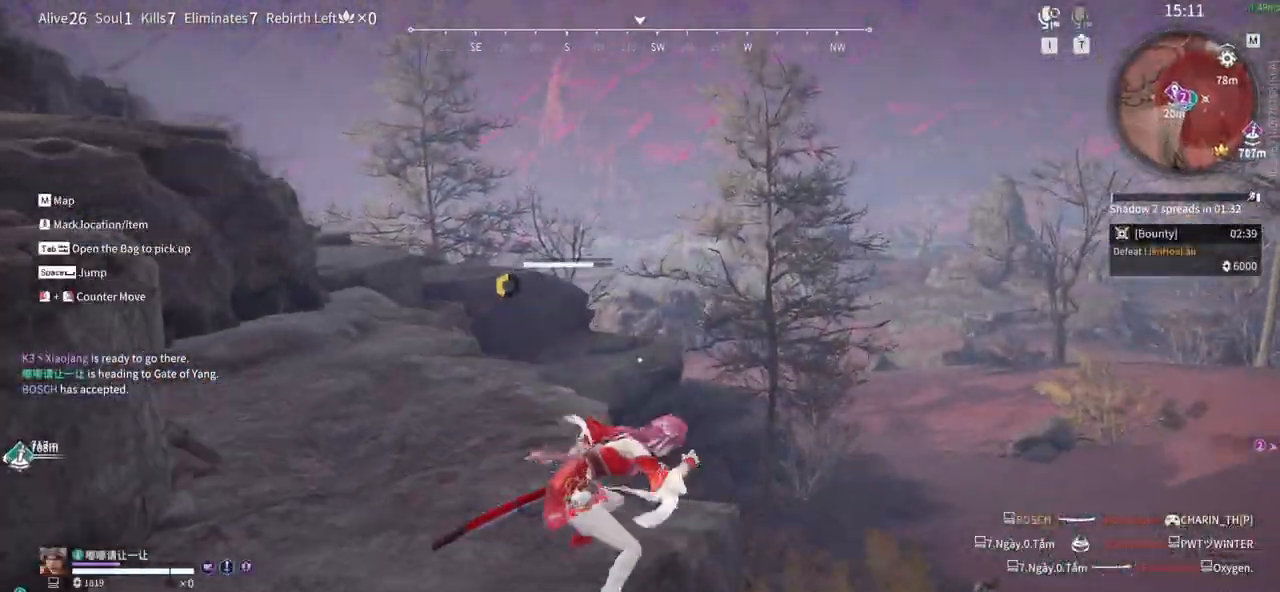
{"keys": ["a"], "mouse": [], "events": [[167, "space", "down"], [217, "mouse_right", "up"], [217, "shift", "up"], [367, "space", "up"], [400, "a", "down"], [500, "w", "up"]]}
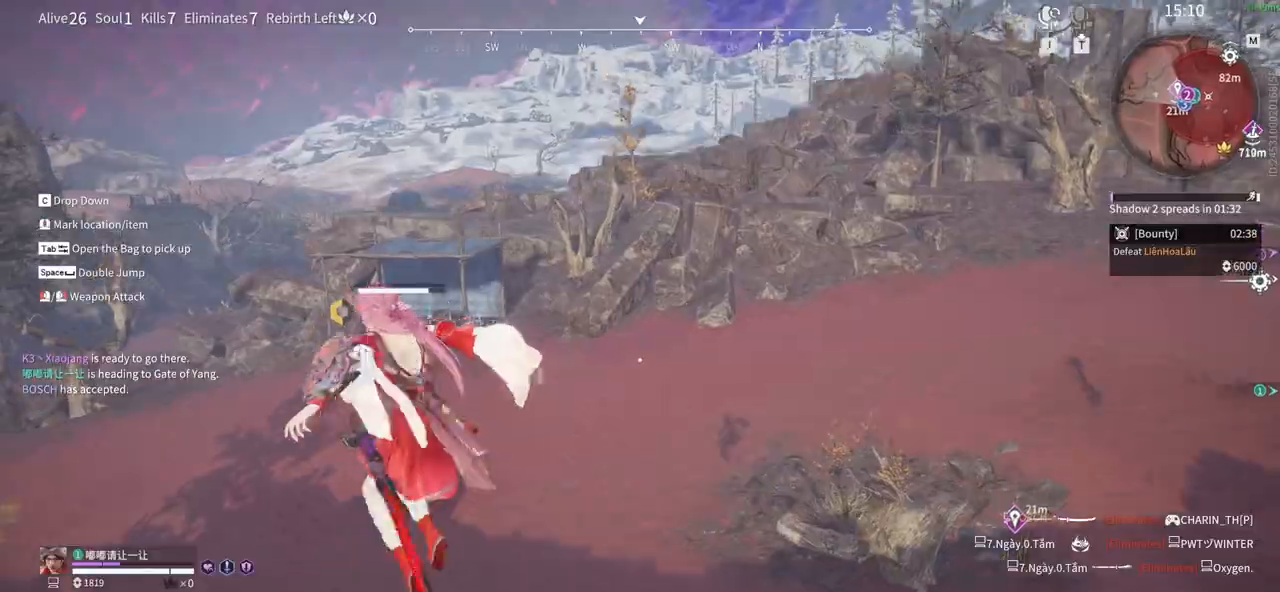
{"keys": ["s"], "mouse": [], "events": [[183, "s", "down"], [233, "a", "up"]]}
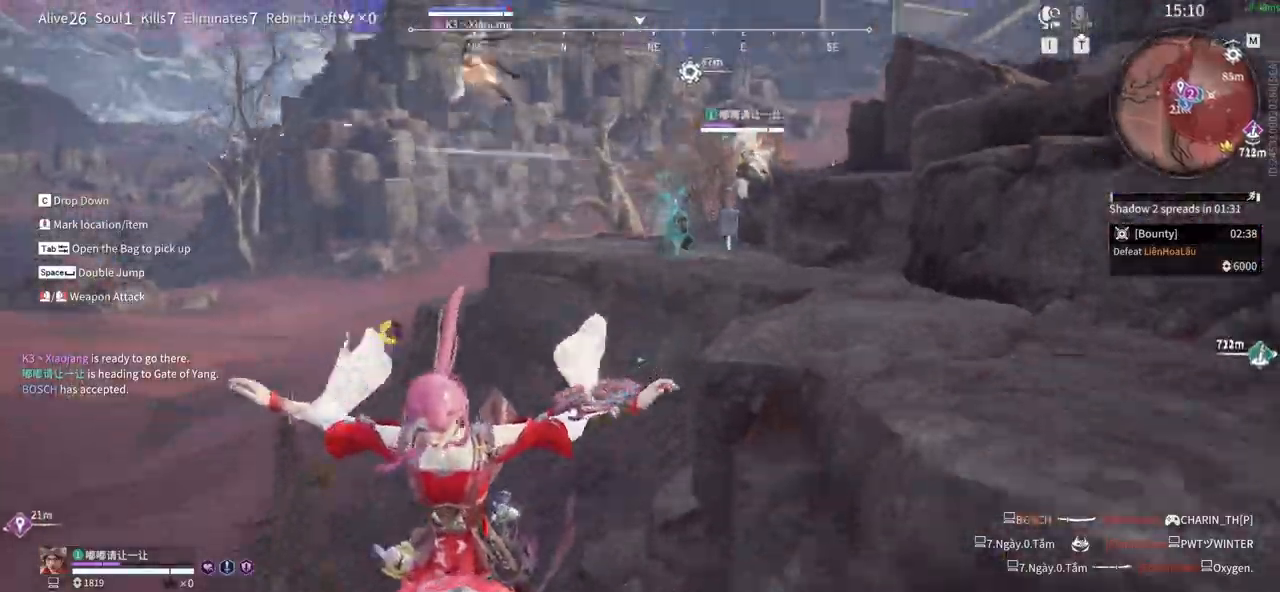
{"keys": ["a", "s"], "mouse": [], "events": [[400, "a", "down"]]}